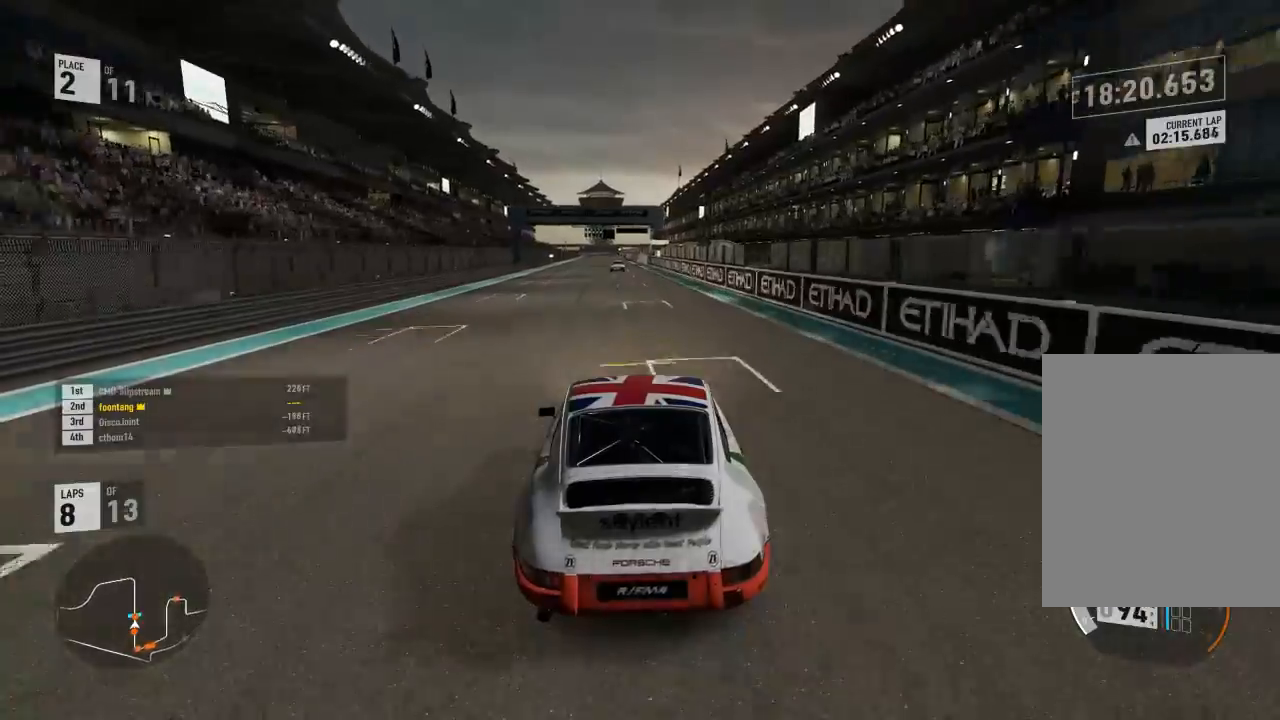
Gameplay with a controller (Xbox layout); each line is a JSON object with the inputs held at the frame after it (dt_ms = milliseconds from this image to that frame). "events" lists button and stick changes between this image and that frame as [ms after this image, input, new state], when the widget could be followed in between. Not read: left_stick.
{"dt_ms": 500, "buttons": ["R2"], "right_stick": "center", "events": []}
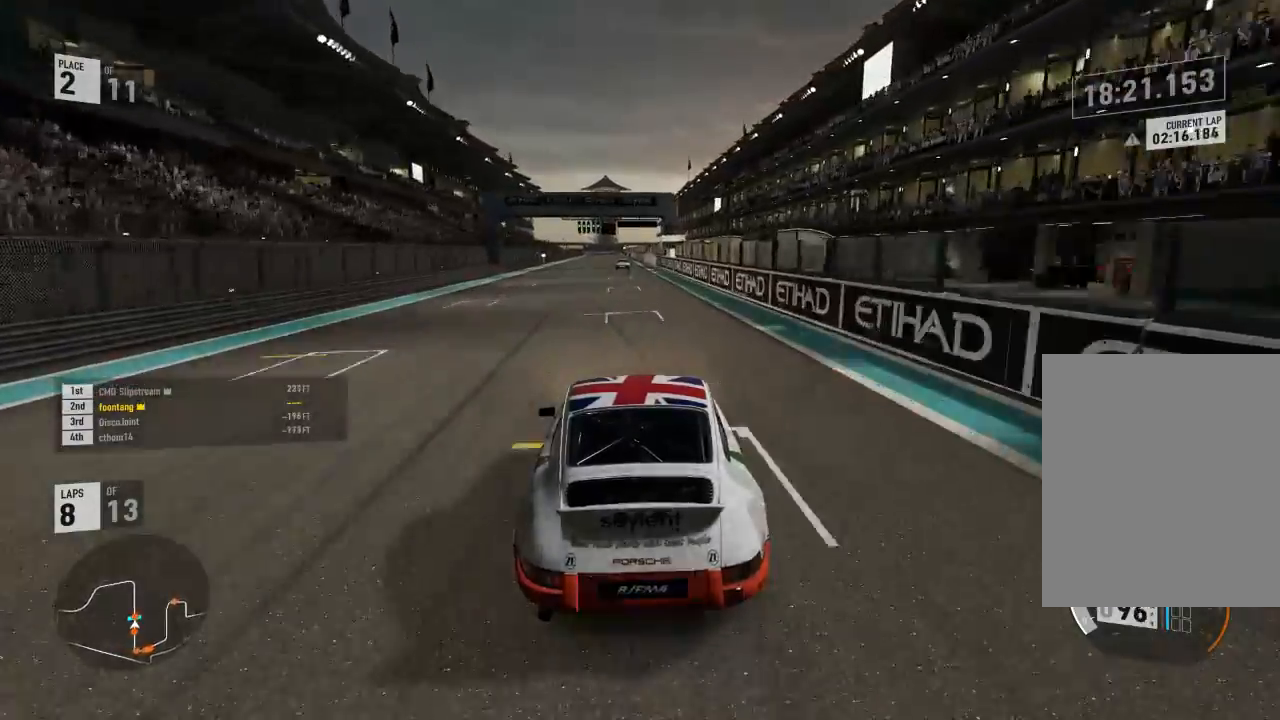
{"dt_ms": 500, "buttons": ["R2"], "right_stick": "center", "events": []}
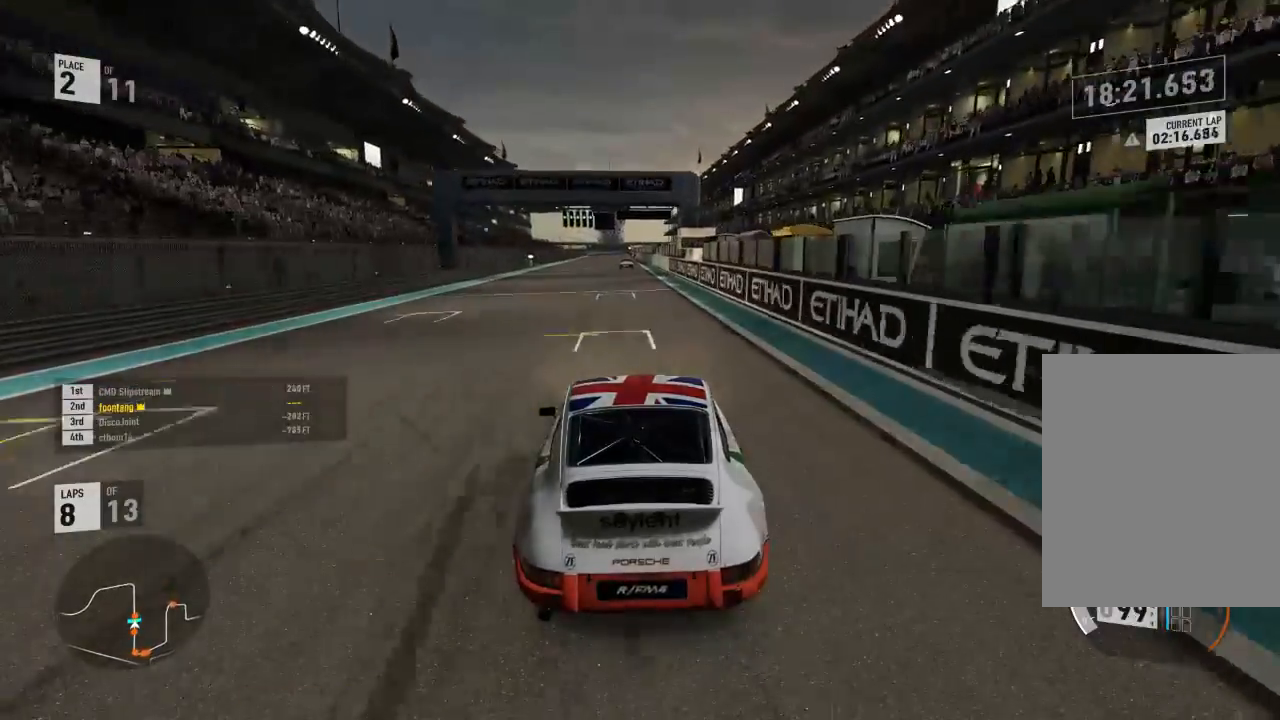
{"dt_ms": 500, "buttons": ["R2"], "right_stick": "center", "events": []}
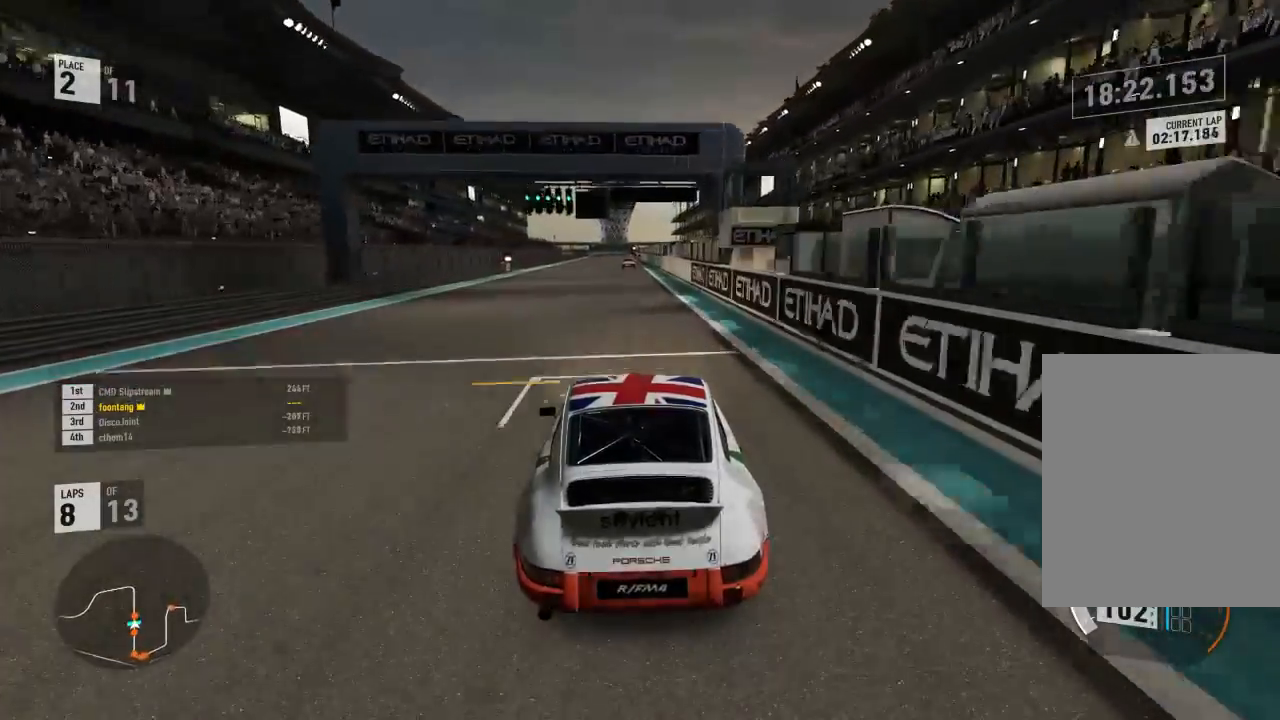
{"dt_ms": 500, "buttons": ["R2"], "right_stick": "center"}
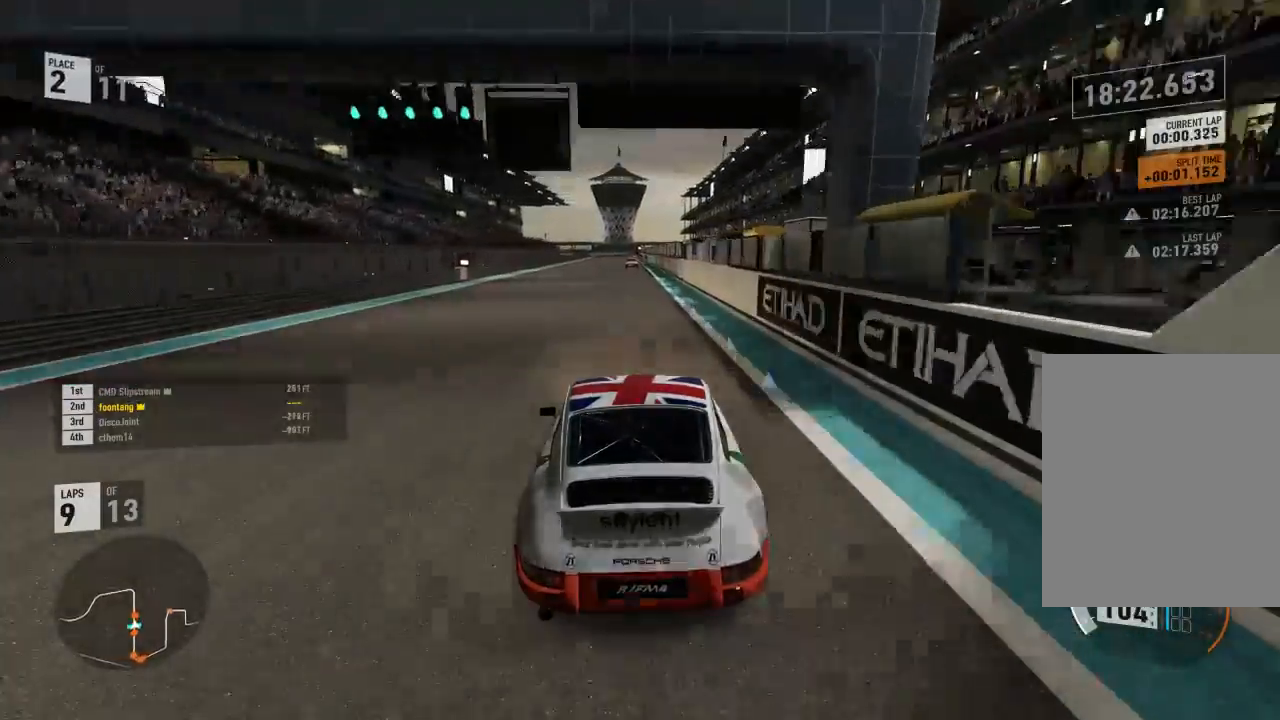
{"dt_ms": 500, "buttons": ["R2"], "right_stick": "center", "events": []}
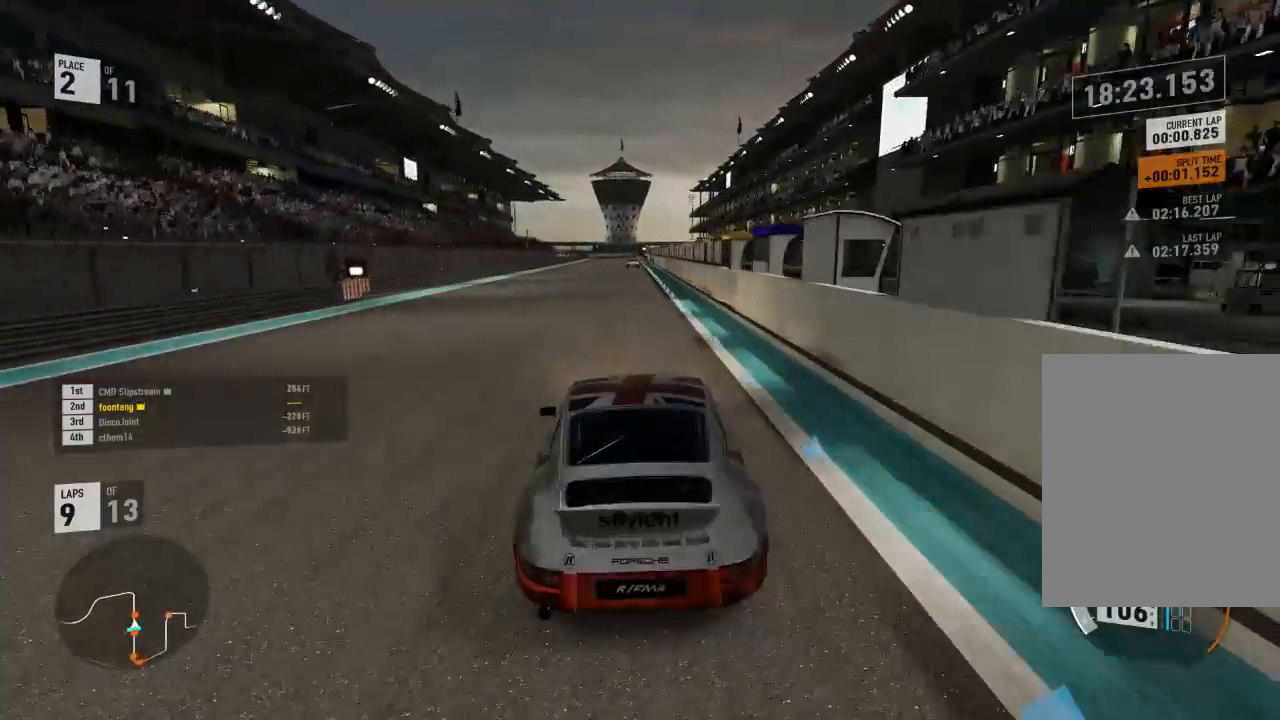
{"dt_ms": 500, "buttons": ["R2"], "right_stick": "center", "events": []}
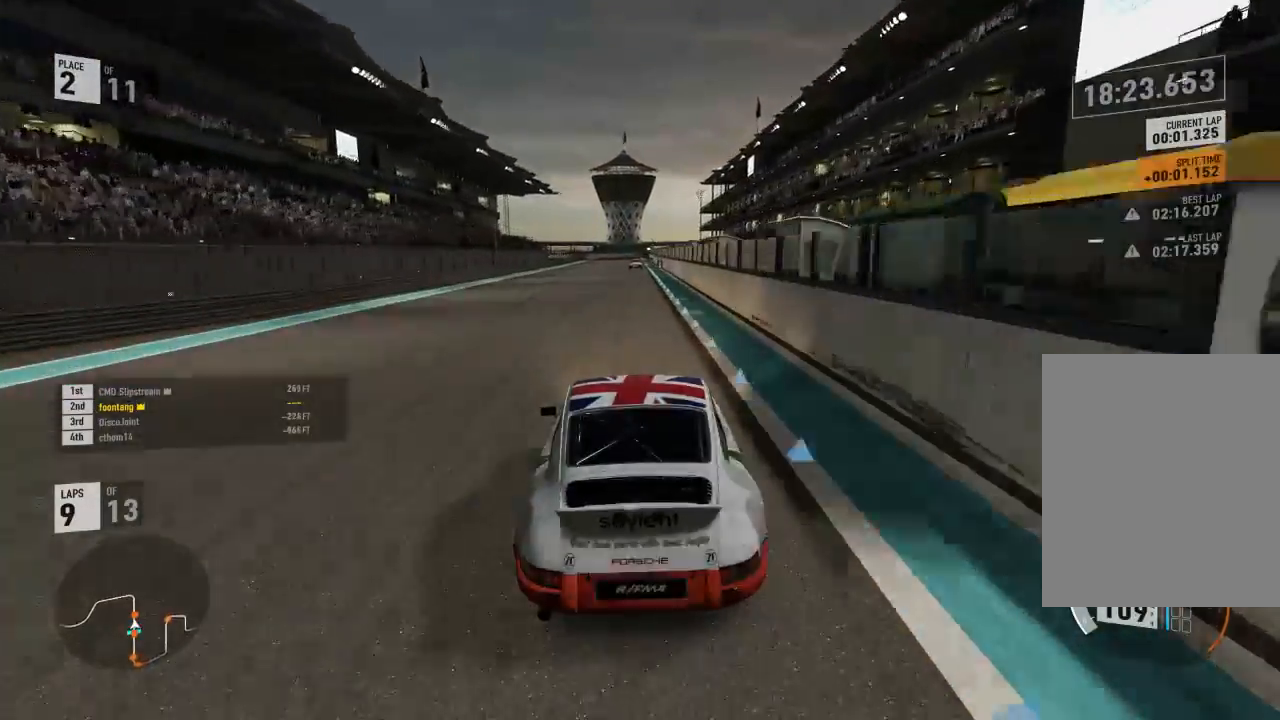
{"dt_ms": 500, "buttons": ["R2"], "right_stick": "center", "events": []}
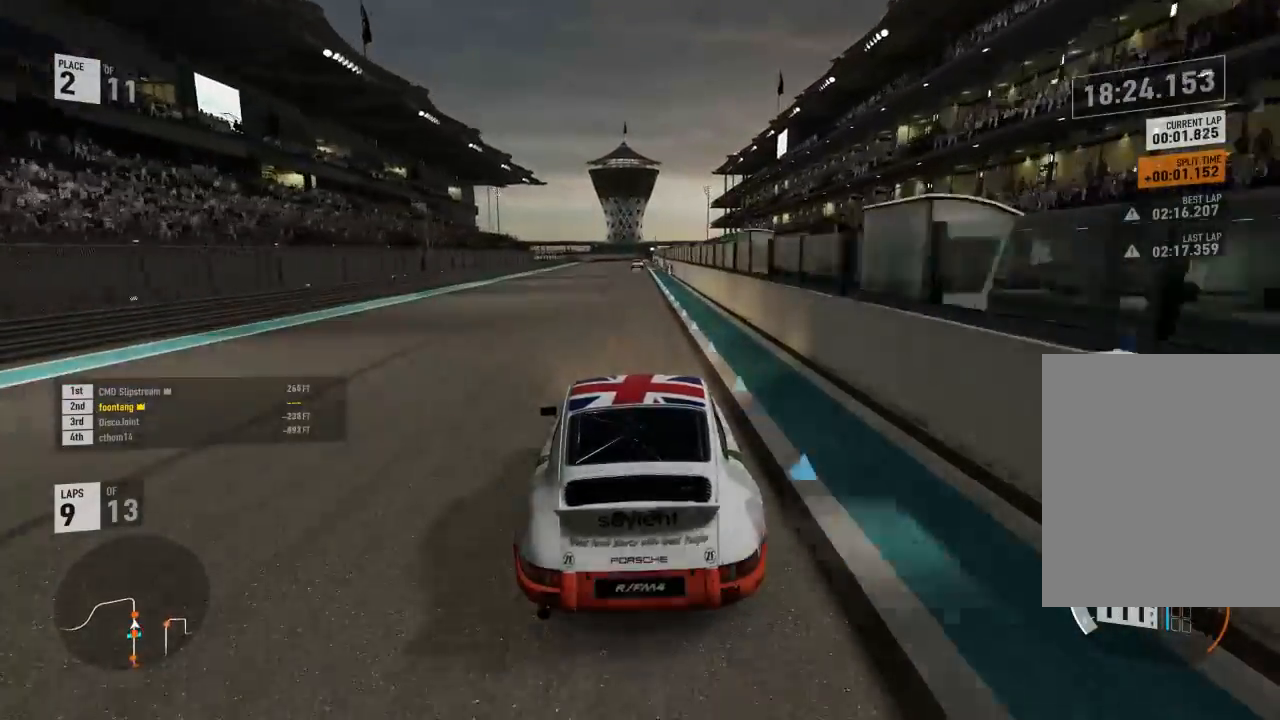
{"dt_ms": 500, "buttons": ["R2"], "right_stick": "center", "events": []}
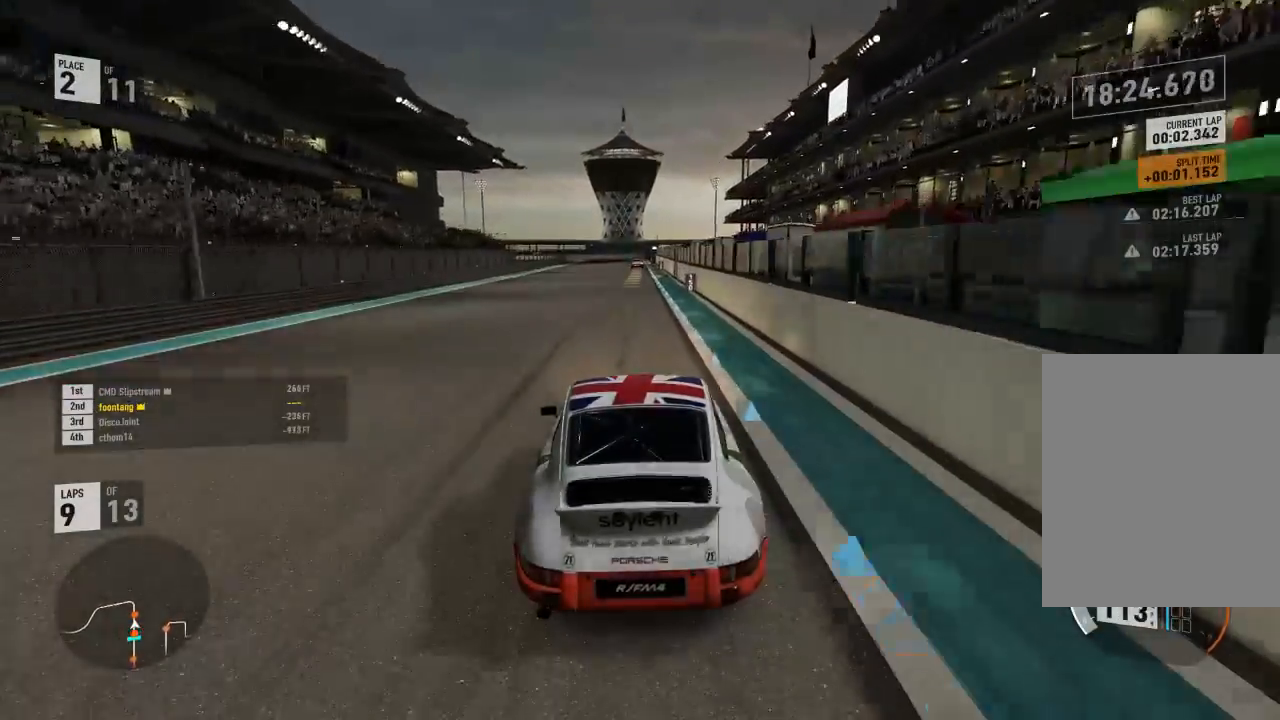
{"dt_ms": 500, "buttons": ["R2"], "right_stick": "center", "events": []}
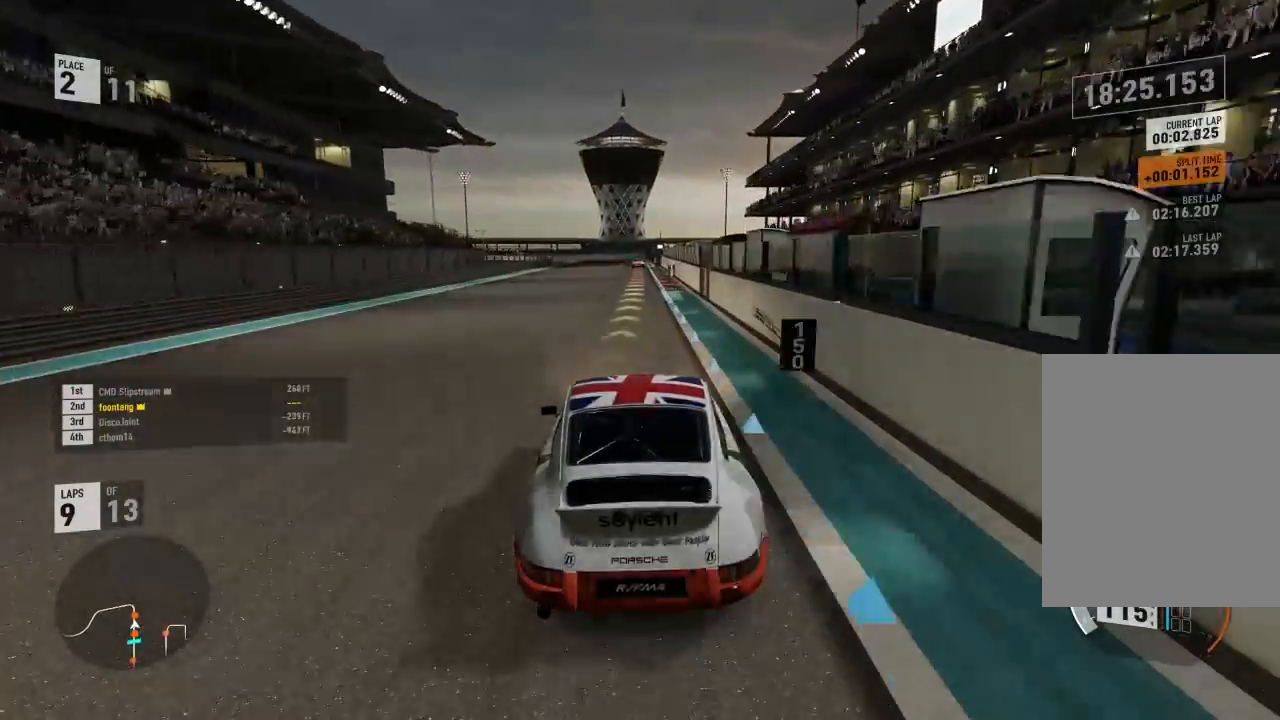
{"dt_ms": 500, "buttons": ["R2"], "right_stick": "center", "events": []}
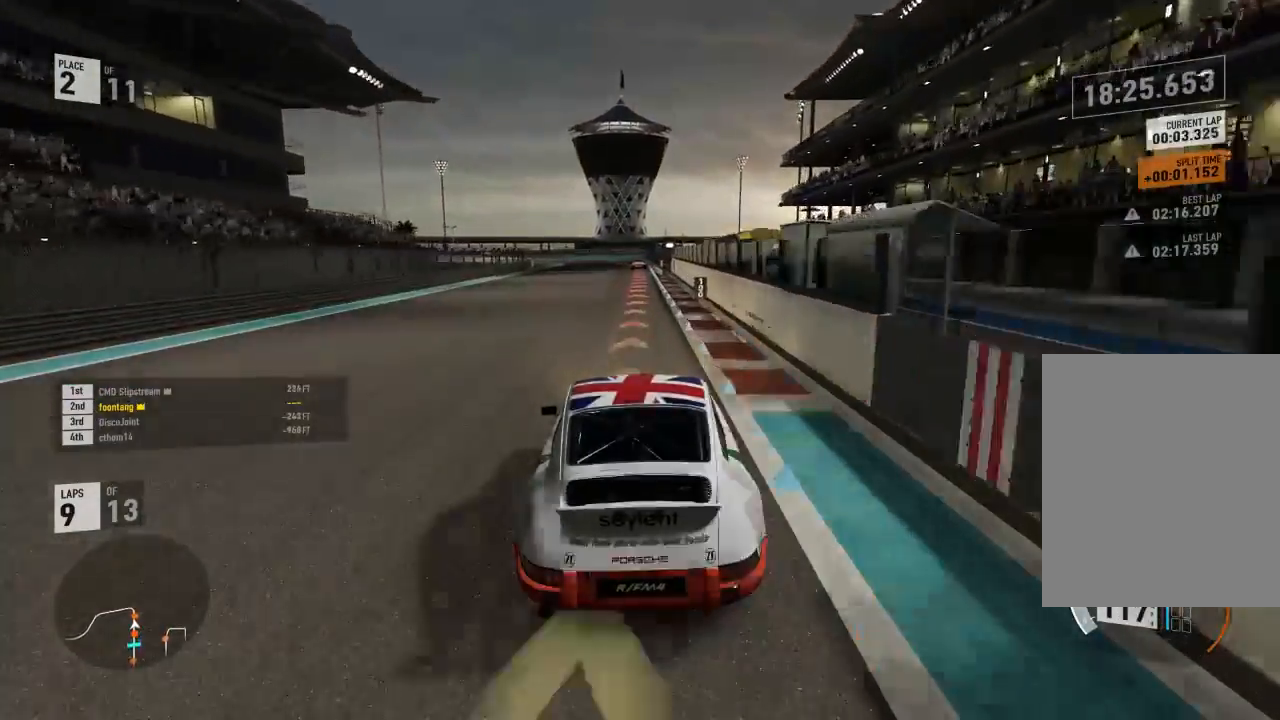
{"dt_ms": 500, "buttons": ["L2"], "right_stick": "center", "events": [[267, "L2", "down"], [267, "R2", "up"]]}
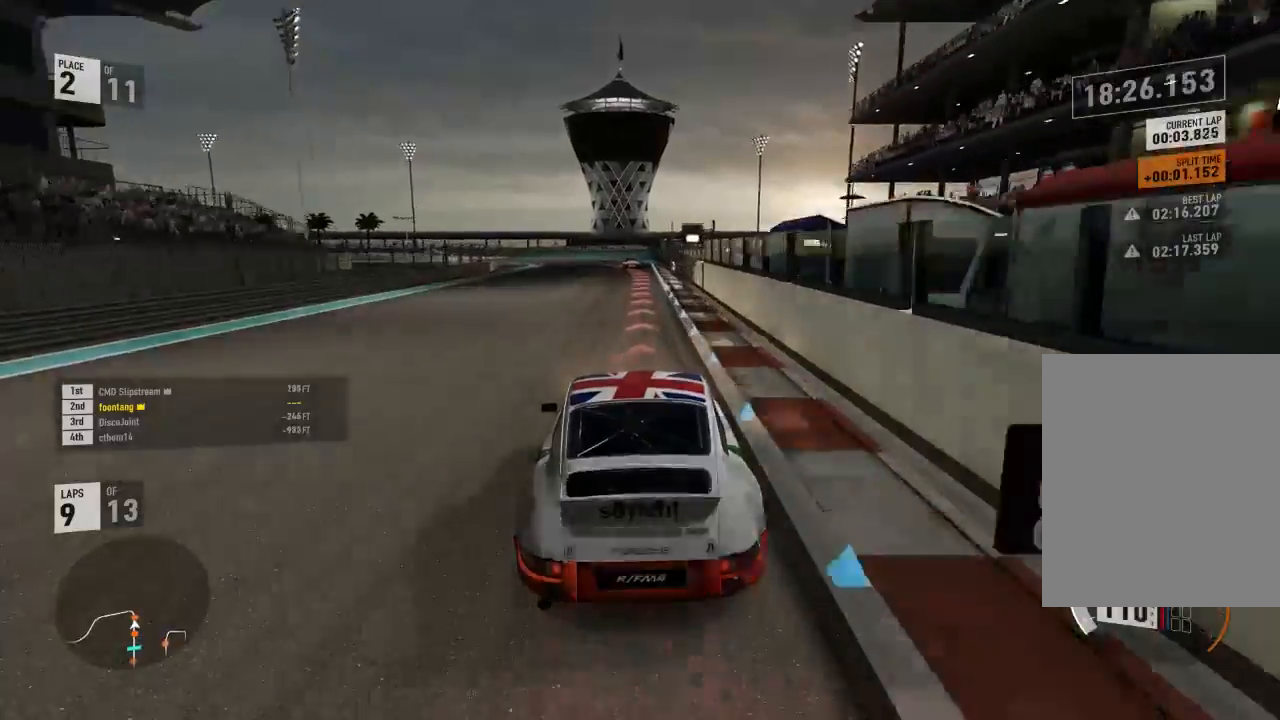
{"dt_ms": 500, "buttons": ["L2"], "right_stick": "center", "events": [[67, "R2", "down"], [100, "A", "down"], [133, "X", "down"], [233, "A", "up"], [233, "R2", "up"], [233, "X", "up"]]}
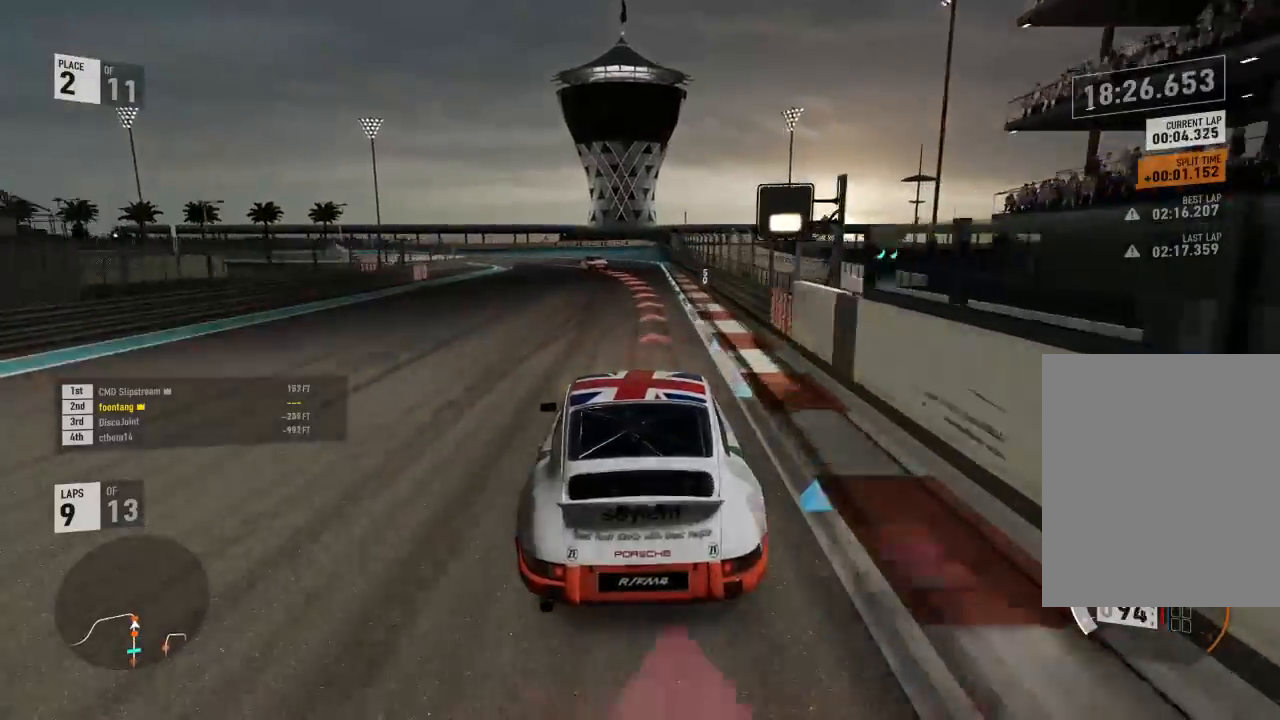
{"dt_ms": 500, "buttons": ["L2"], "right_stick": "center", "events": []}
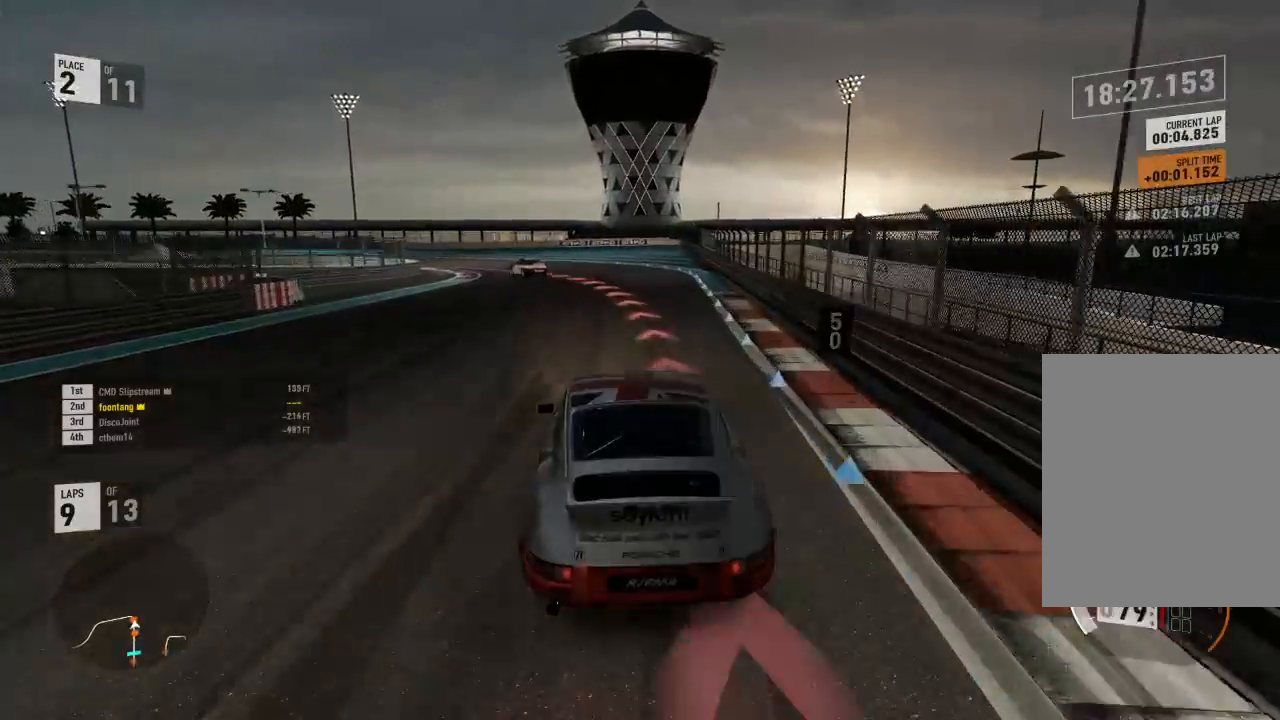
{"dt_ms": 500, "buttons": ["L2"], "right_stick": "center", "events": []}
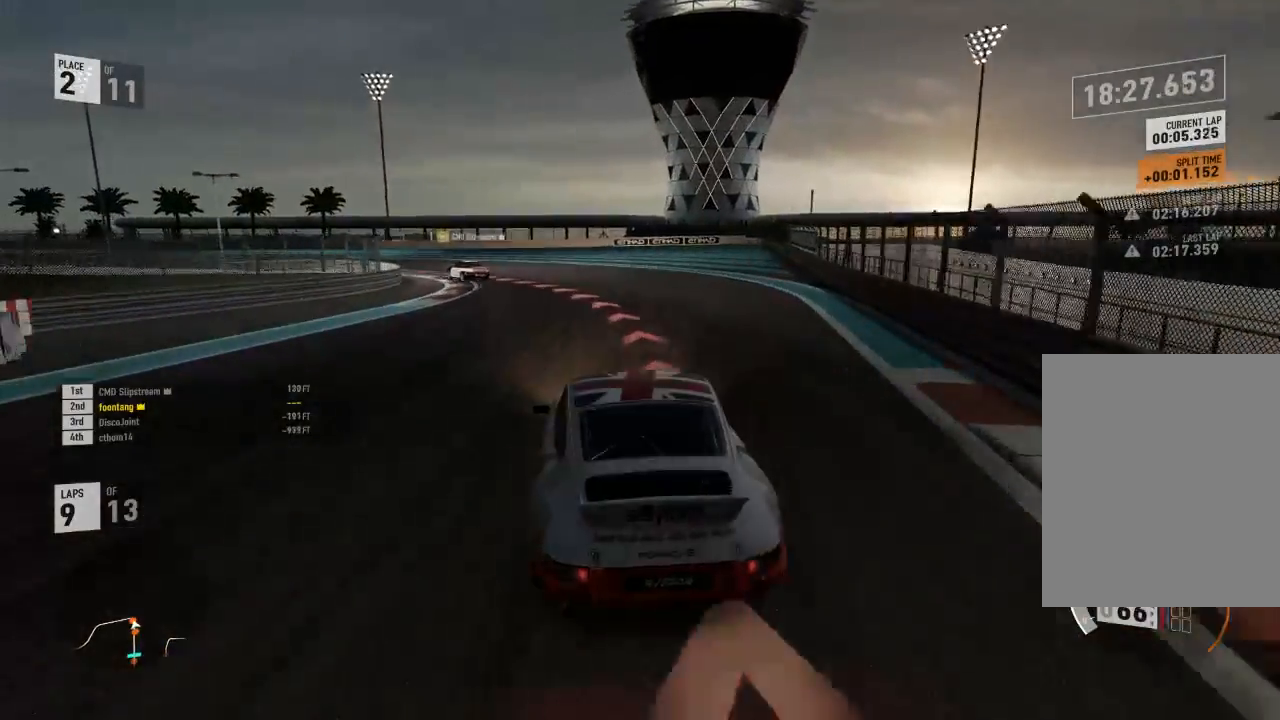
{"dt_ms": 500, "buttons": [], "right_stick": "center", "events": [[233, "L2", "up"]]}
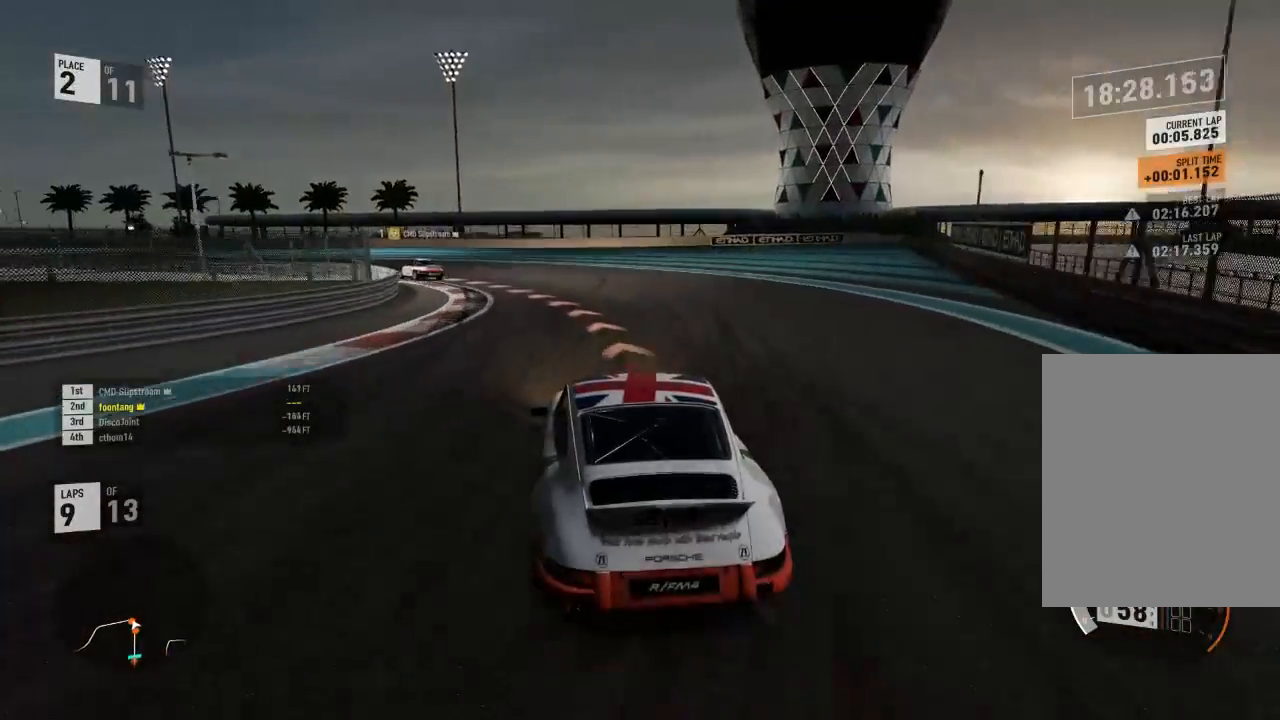
{"dt_ms": 500, "buttons": [], "right_stick": "center", "events": []}
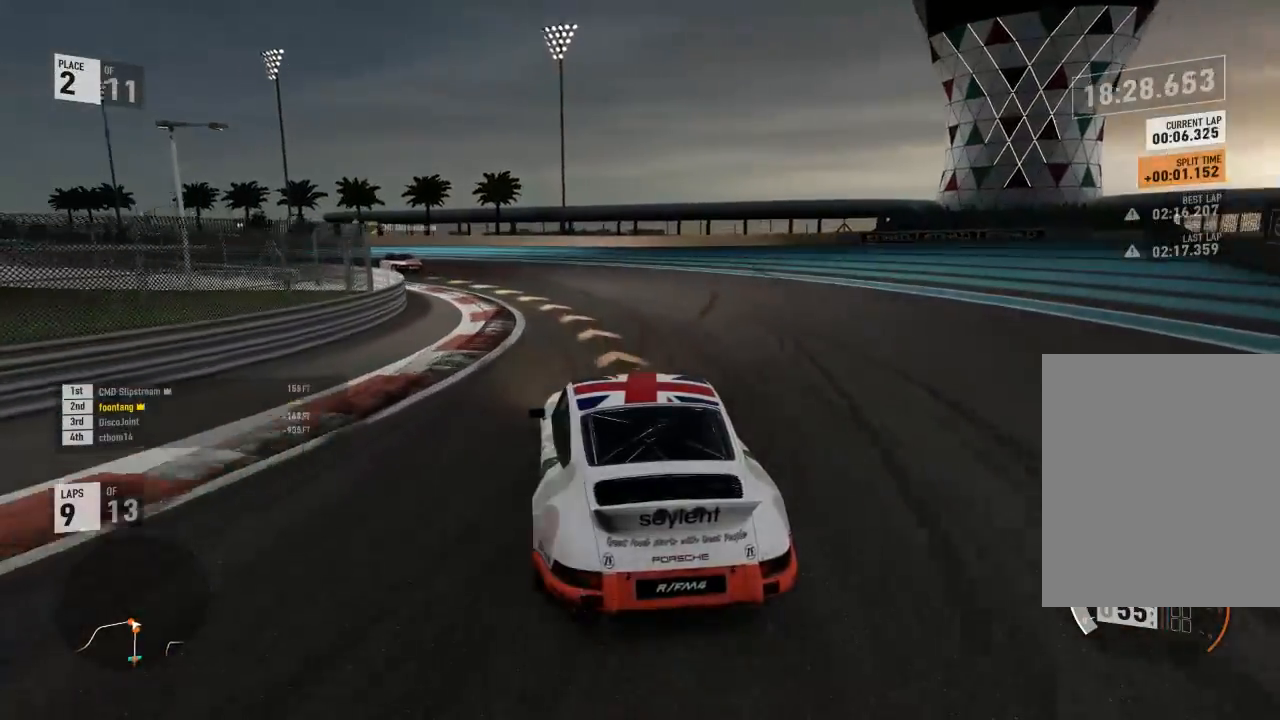
{"dt_ms": 500, "buttons": ["R2"], "right_stick": "center", "events": [[133, "R2", "down"]]}
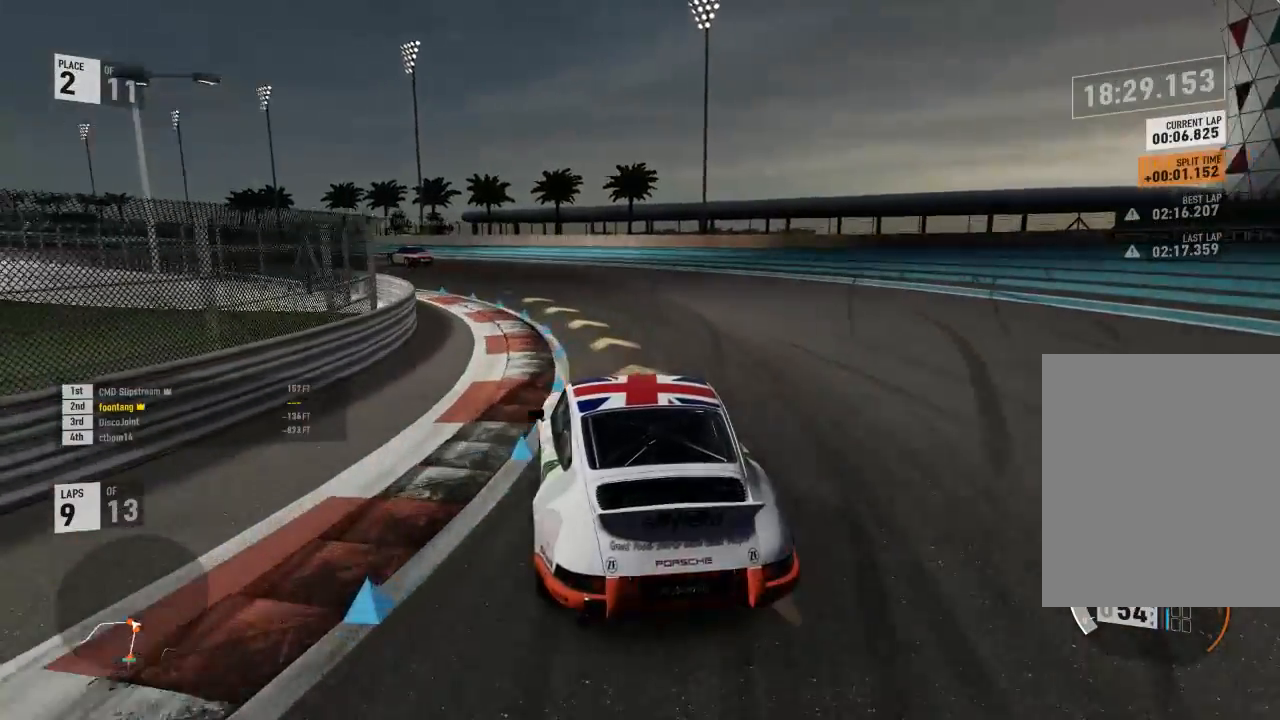
{"dt_ms": 500, "buttons": ["R2"], "right_stick": "center", "events": []}
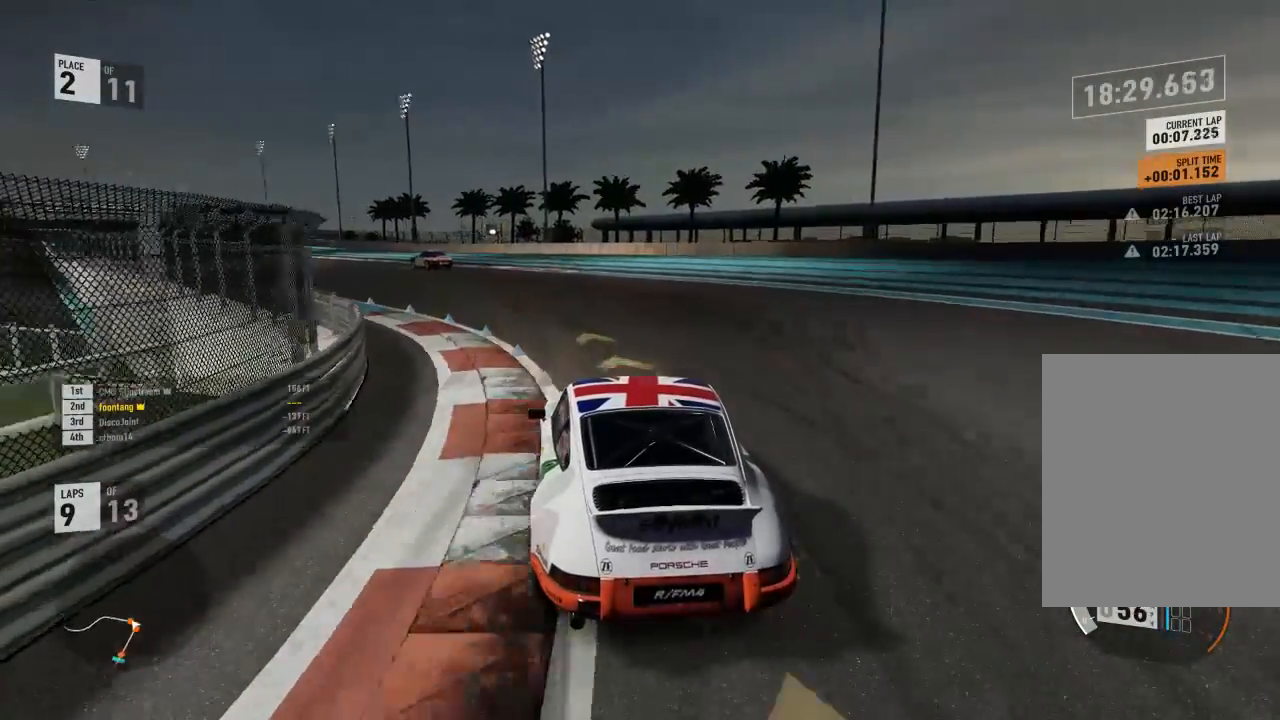
{"dt_ms": 500, "buttons": ["R2"], "right_stick": "center", "events": []}
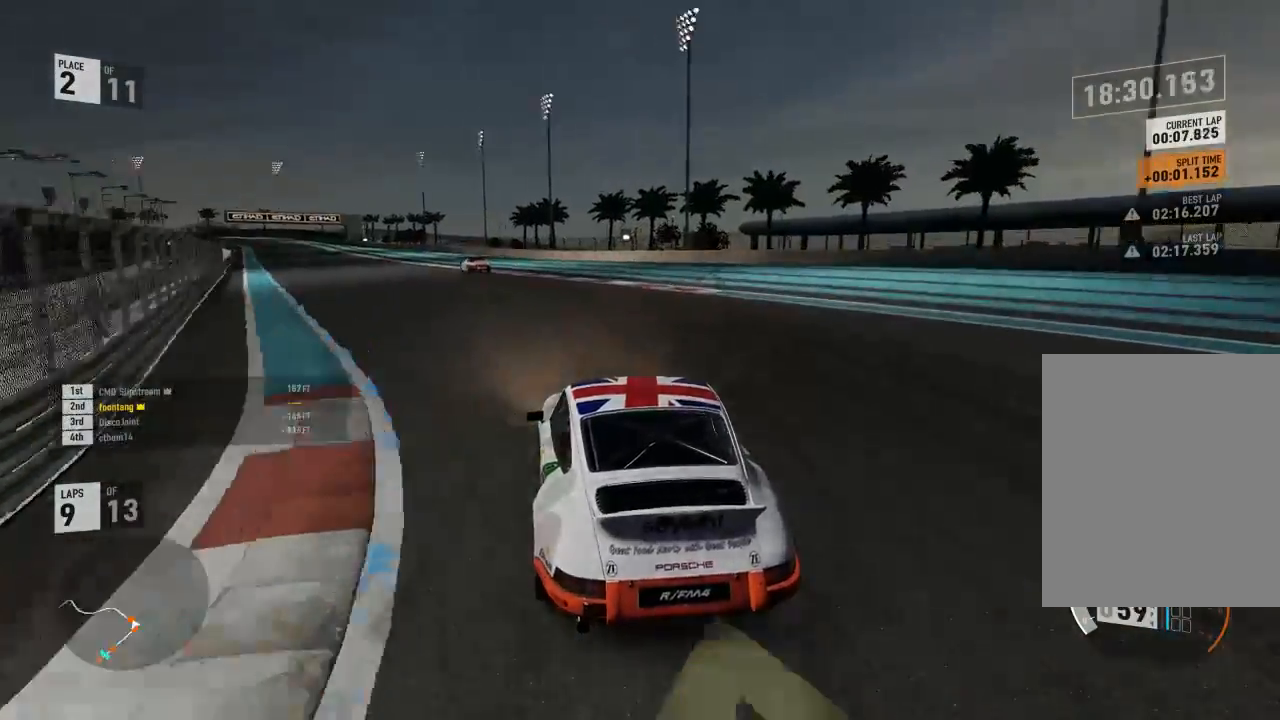
{"dt_ms": 500, "buttons": ["R2"], "right_stick": "center", "events": []}
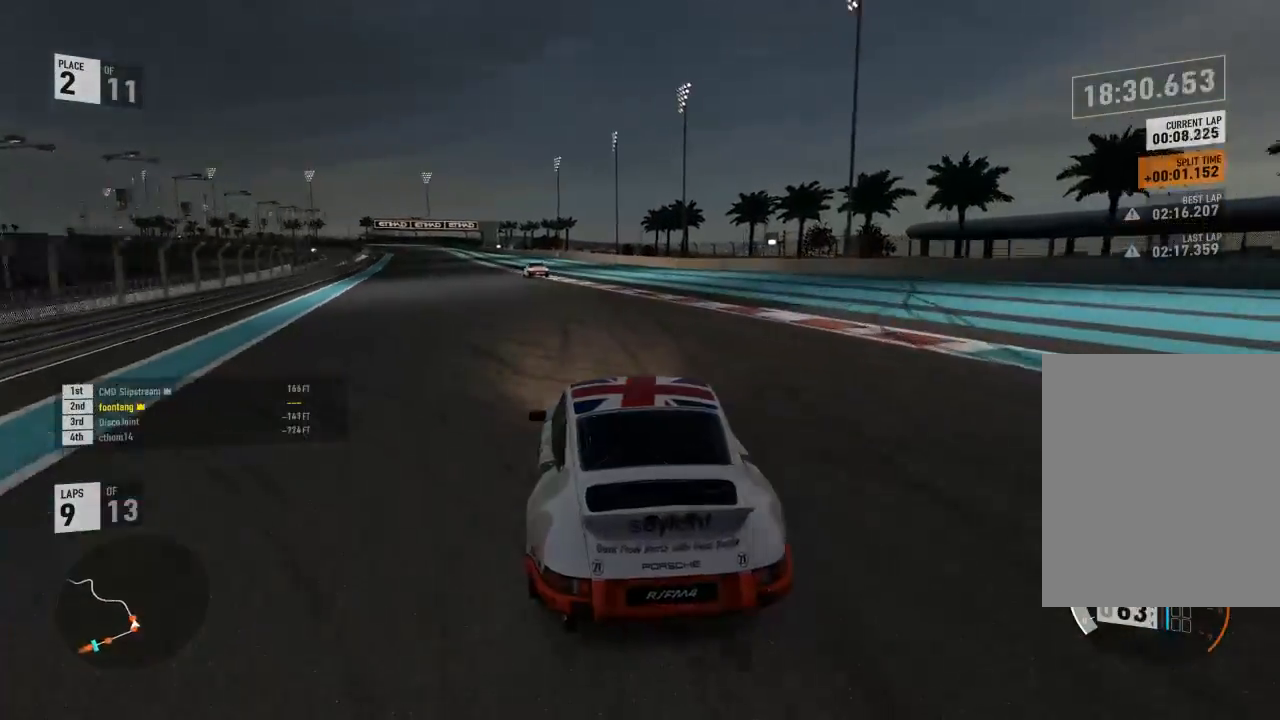
{"dt_ms": 500, "buttons": ["R2"], "right_stick": "center", "events": []}
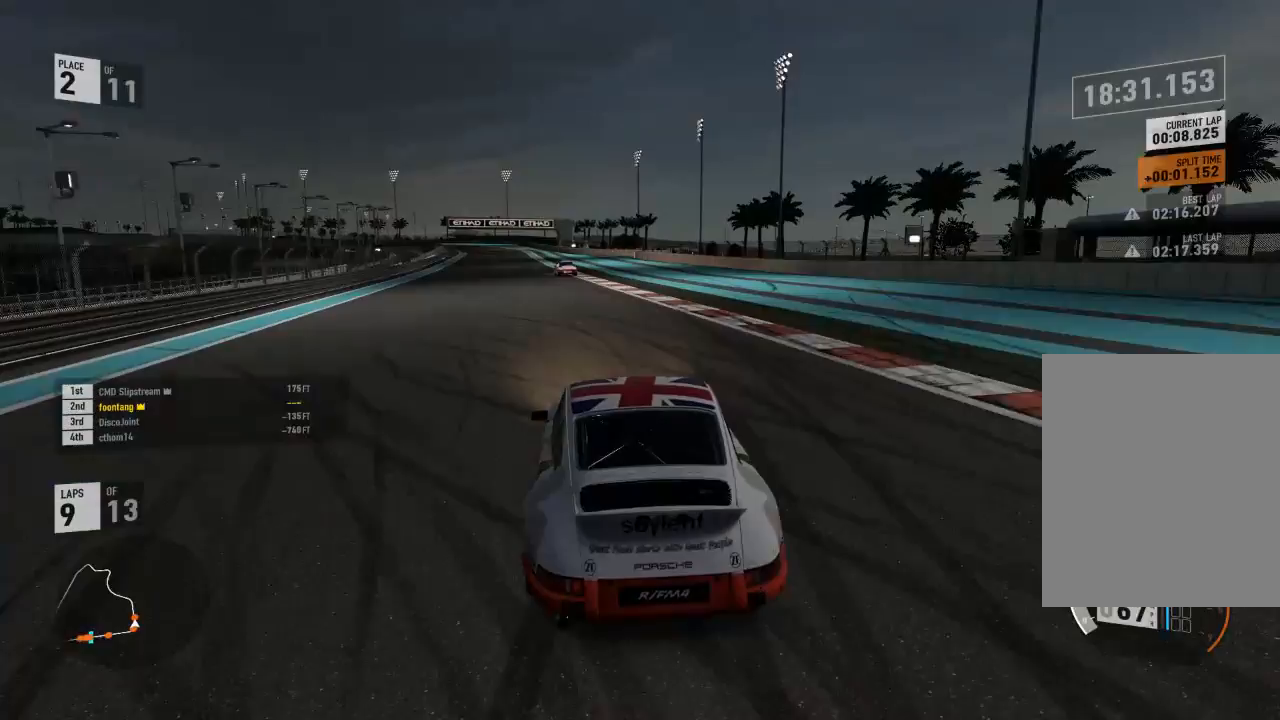
{"dt_ms": 1000, "buttons": ["R2"], "right_stick": "center"}
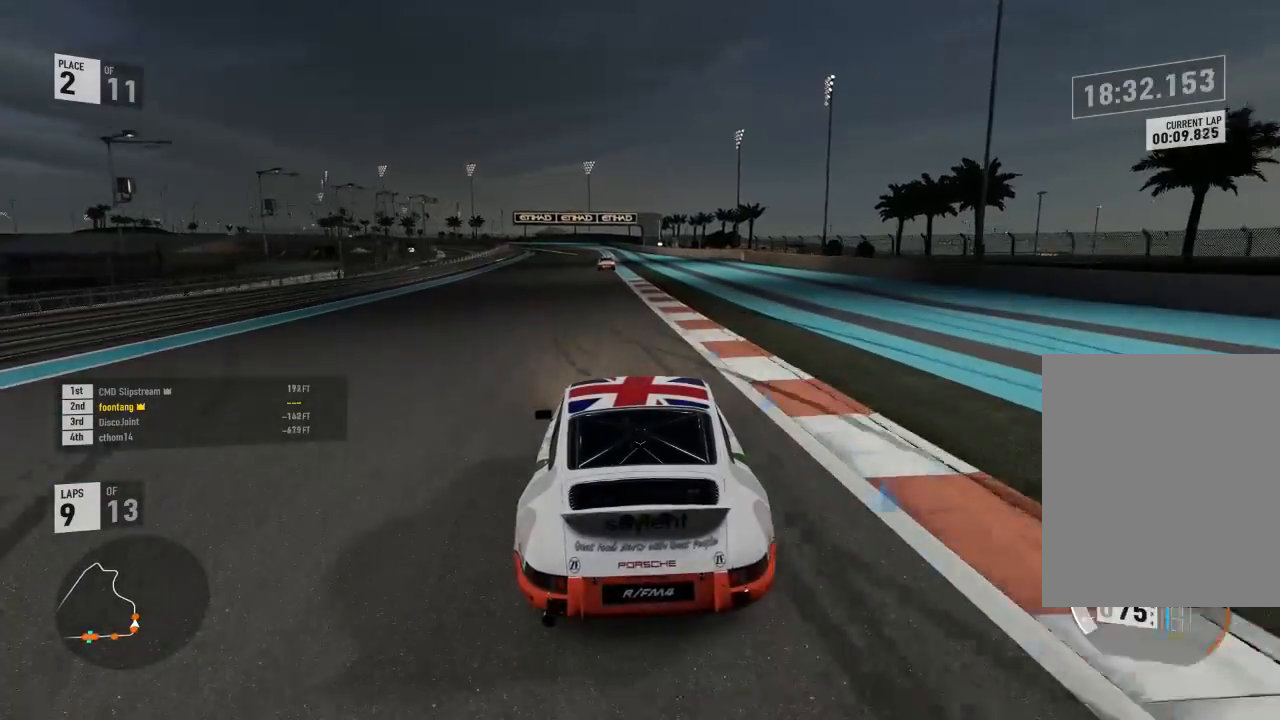
{"dt_ms": 500, "buttons": ["R2"], "right_stick": "center", "events": []}
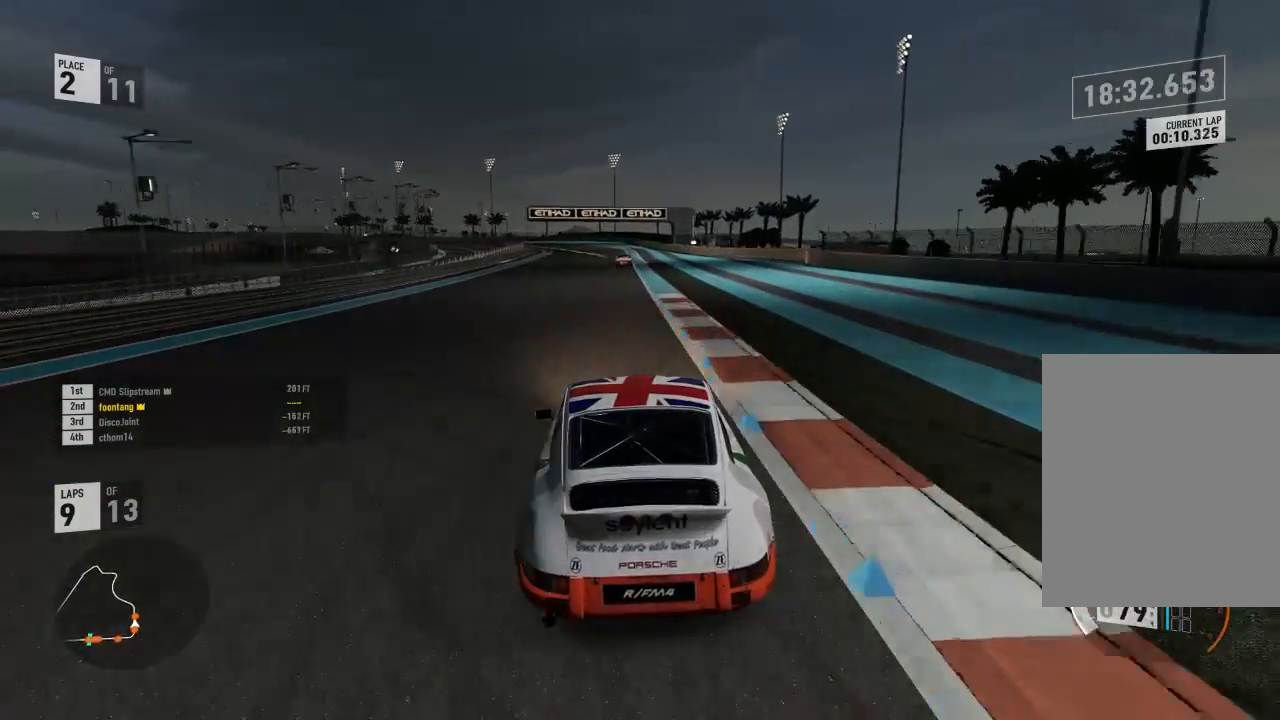
{"dt_ms": 500, "buttons": ["R2"], "right_stick": "center", "events": []}
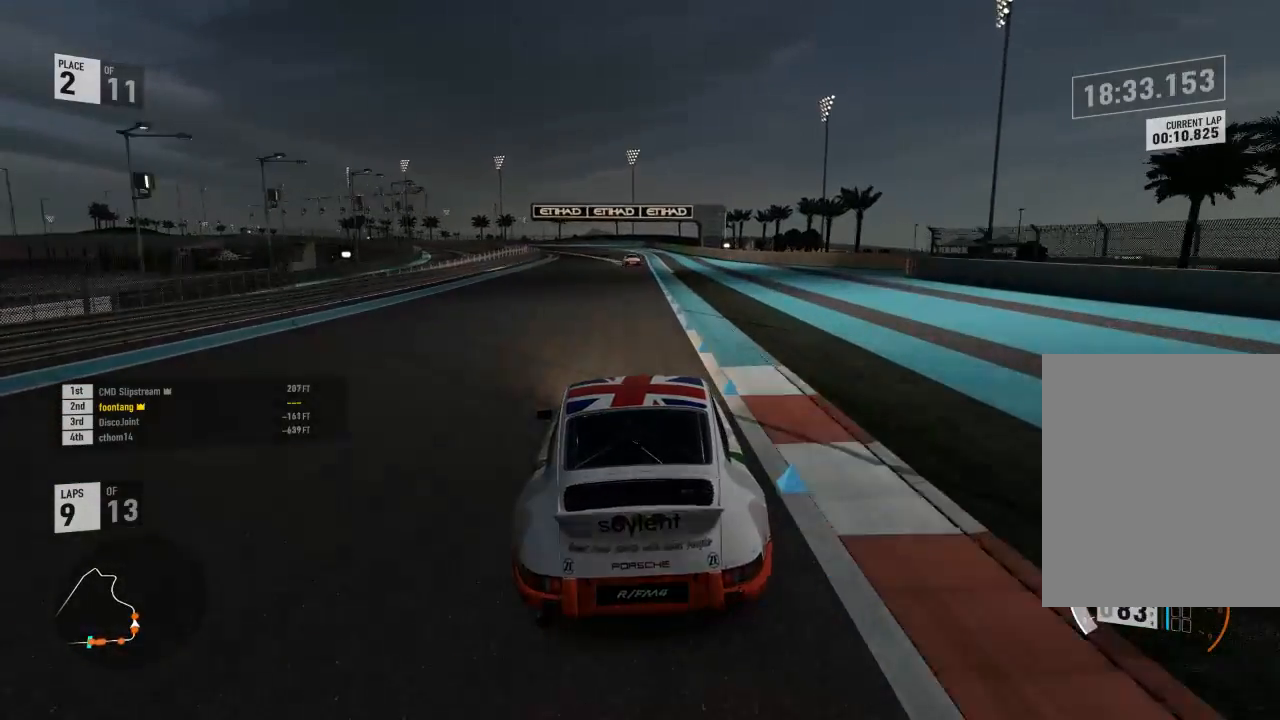
{"dt_ms": 500, "buttons": ["R2"], "right_stick": "center", "events": []}
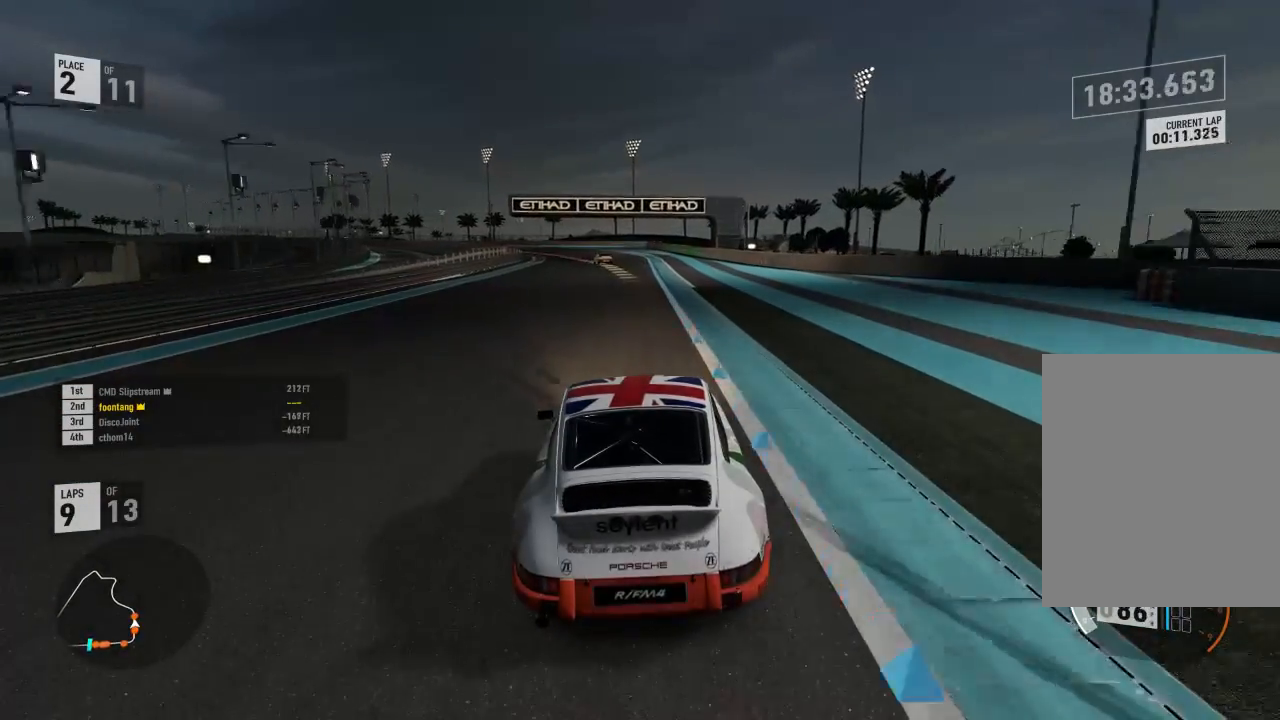
{"dt_ms": 500, "buttons": ["R2"], "right_stick": "center", "events": []}
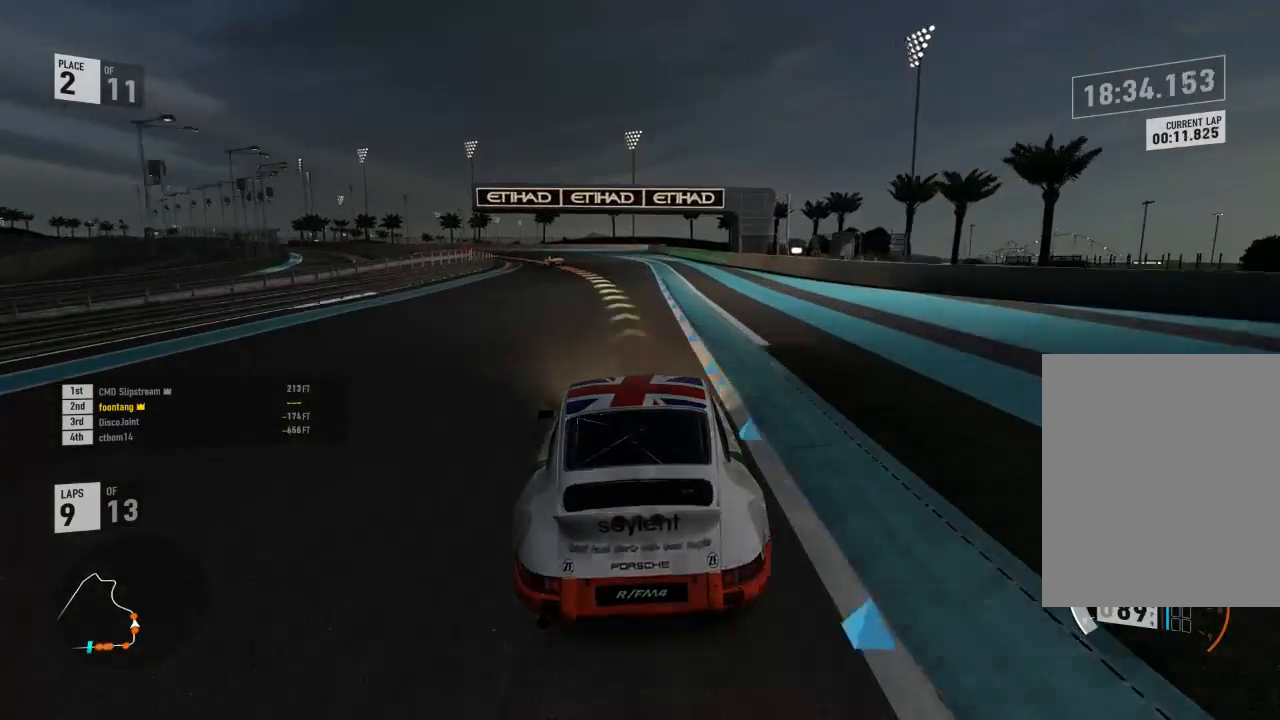
{"dt_ms": 500, "buttons": ["A", "B"], "right_stick": "center", "events": [[433, "A", "down"], [433, "B", "down"], [433, "R2", "up"]]}
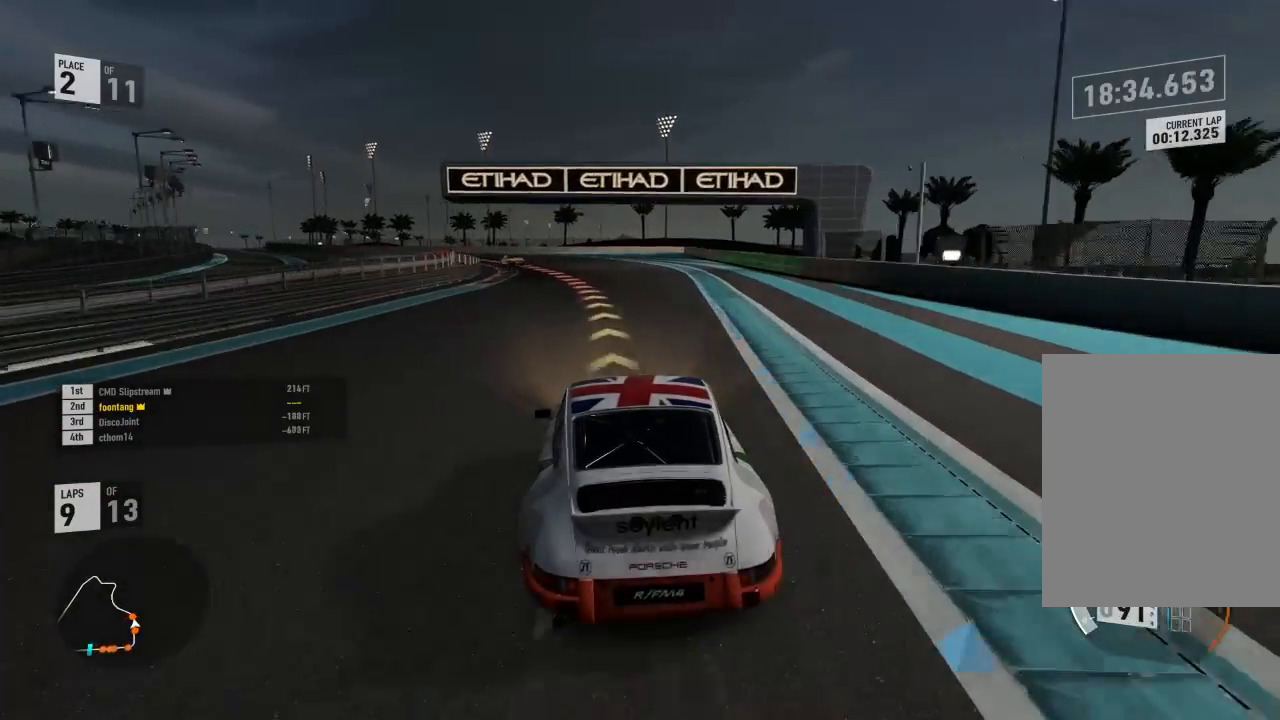
{"dt_ms": 500, "buttons": ["R2"], "right_stick": "center", "events": [[67, "A", "up"], [67, "B", "up"], [233, "R2", "down"]]}
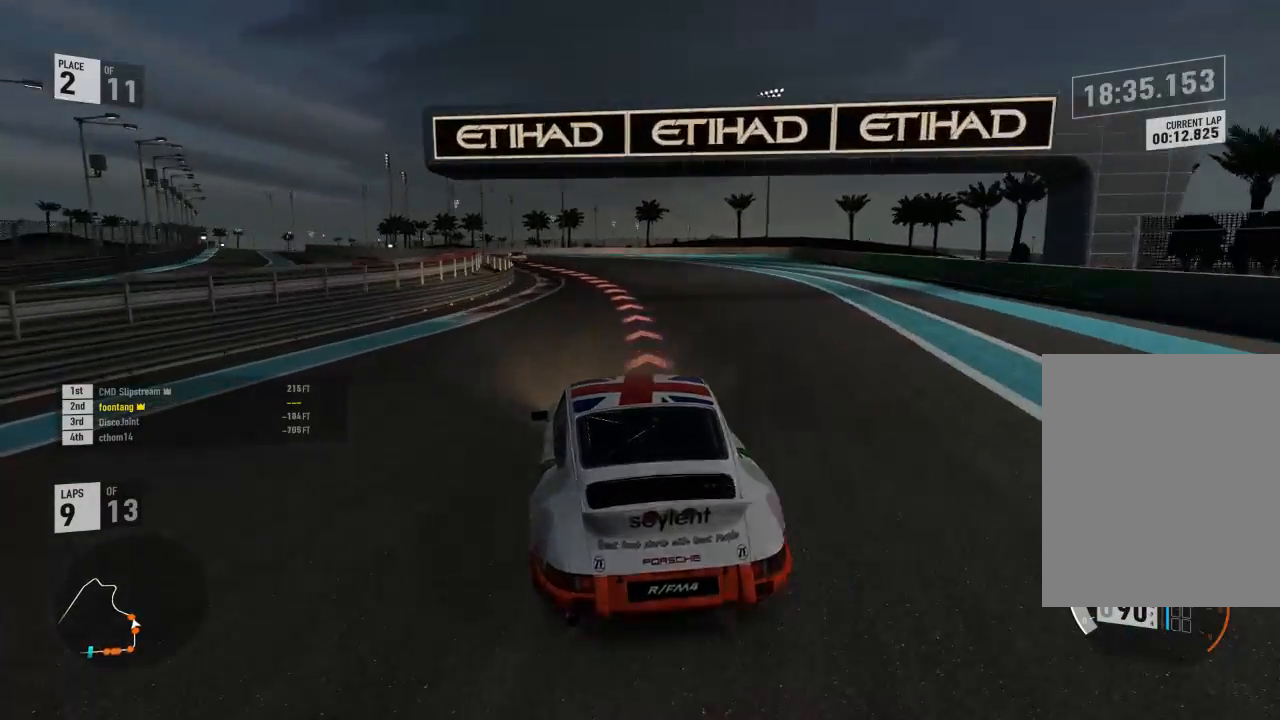
{"dt_ms": 500, "buttons": ["R2"], "right_stick": "center", "events": []}